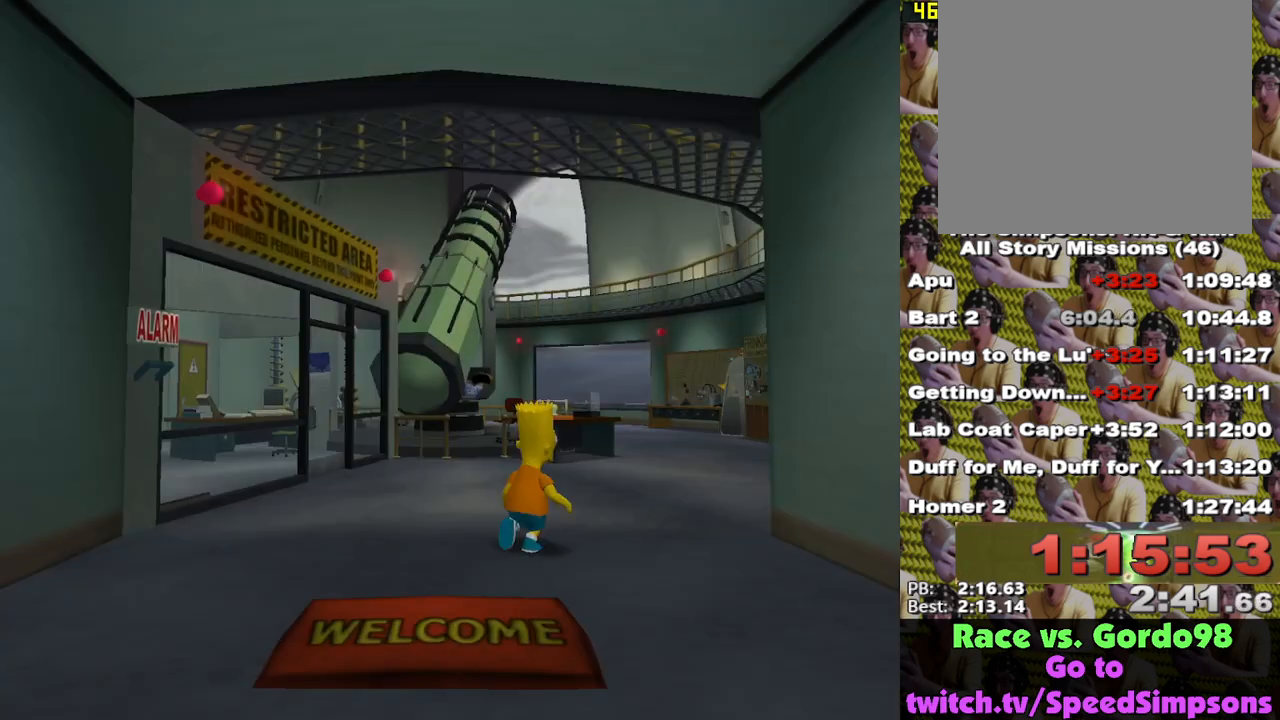
Gameplay with a controller (Xbox layout); each line is a JSON object with the inputs held at the frame after it. "events" lists button and stick changes between this image and that frame as [ms after this image, input, new state], when the widget could be followed in between.
{"buttons": [], "left_stick": "up-right", "right_stick": "center", "events": []}
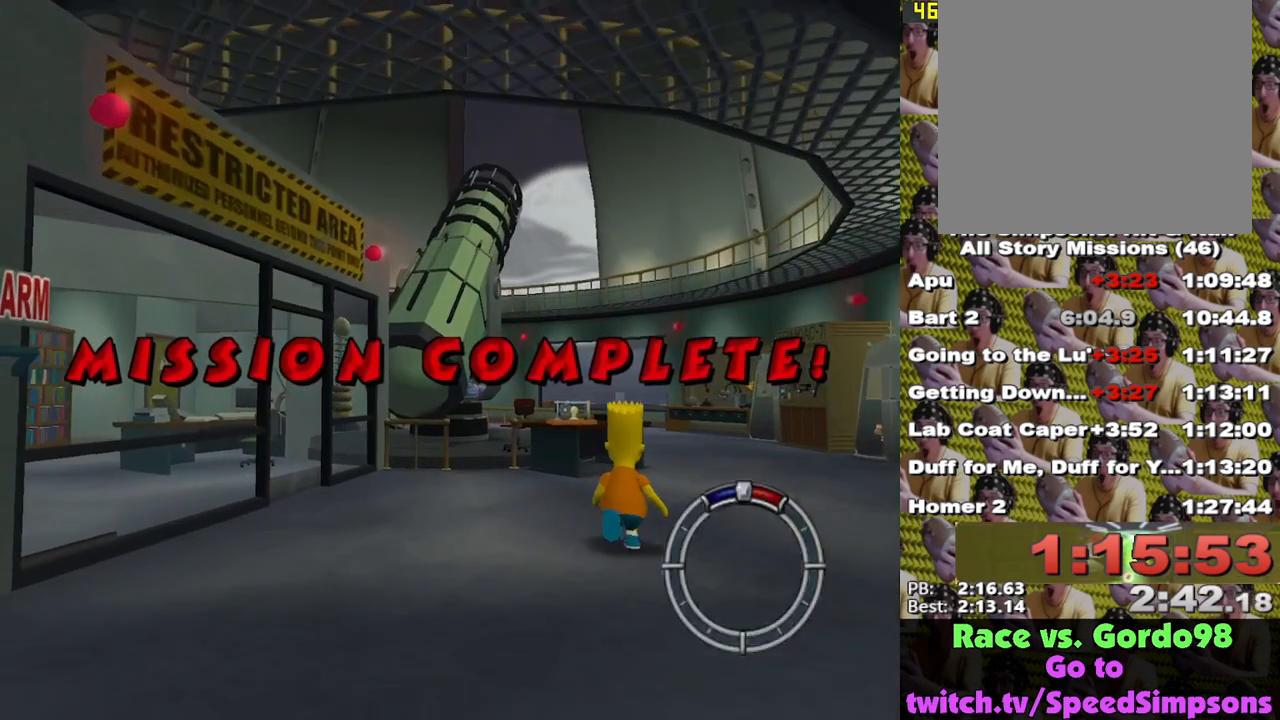
{"buttons": [], "left_stick": "up-right", "right_stick": "center", "events": []}
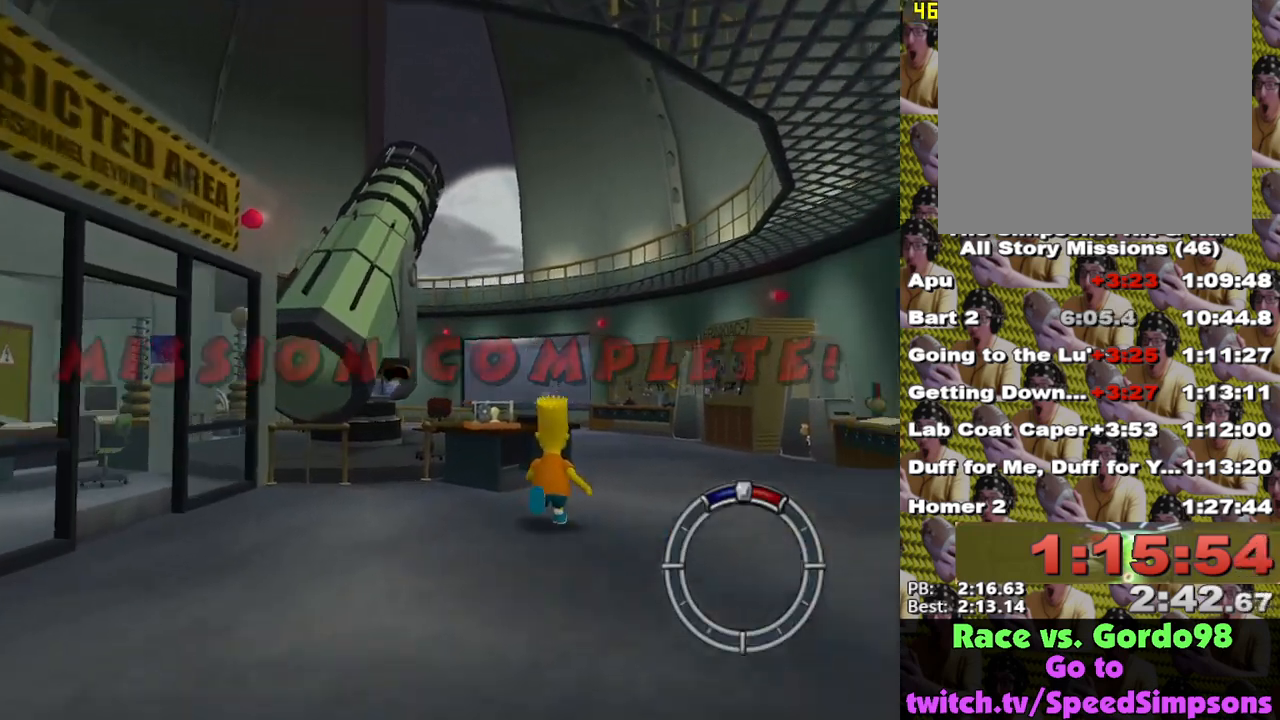
{"buttons": ["Y"], "left_stick": "up-right", "right_stick": "center", "events": [[200, "Y", "down"], [267, "Y", "up"], [350, "Y", "down"], [417, "Y", "up"], [483, "Y", "down"]]}
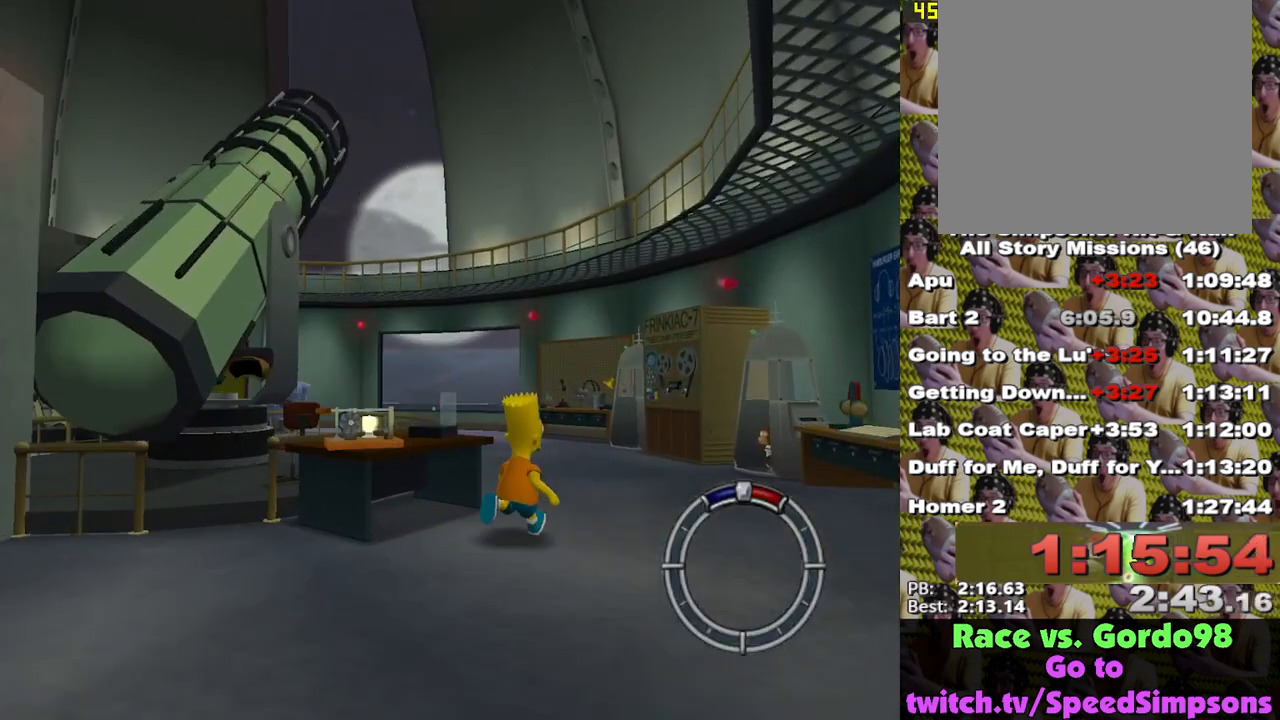
{"buttons": ["Y"], "left_stick": "up", "right_stick": "center", "events": [[67, "Y", "up"], [83, "left_stick", "up"], [150, "Y", "down"], [233, "Y", "up"], [300, "Y", "down"], [367, "Y", "up"], [467, "Y", "down"]]}
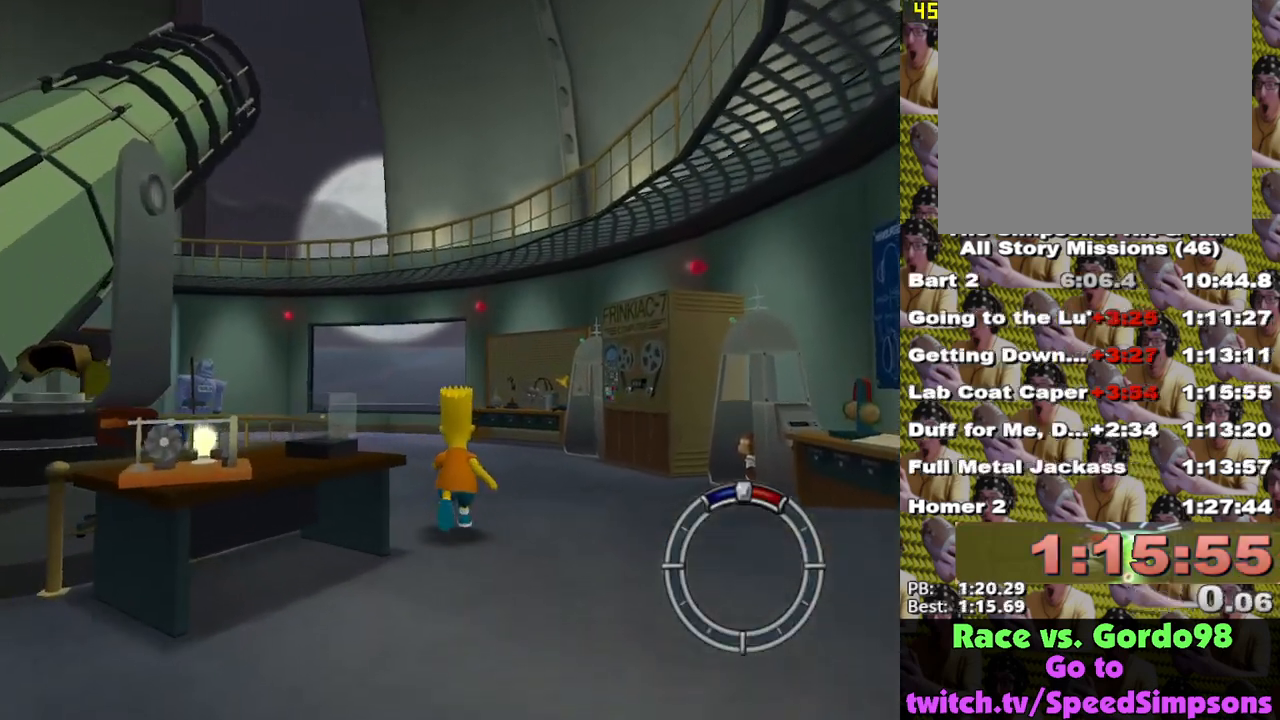
{"buttons": [], "left_stick": "up", "right_stick": "center", "events": [[17, "Y", "up"], [100, "Y", "down"], [167, "Y", "up"], [233, "Y", "down"], [317, "Y", "up"], [400, "Y", "down"], [467, "Y", "up"]]}
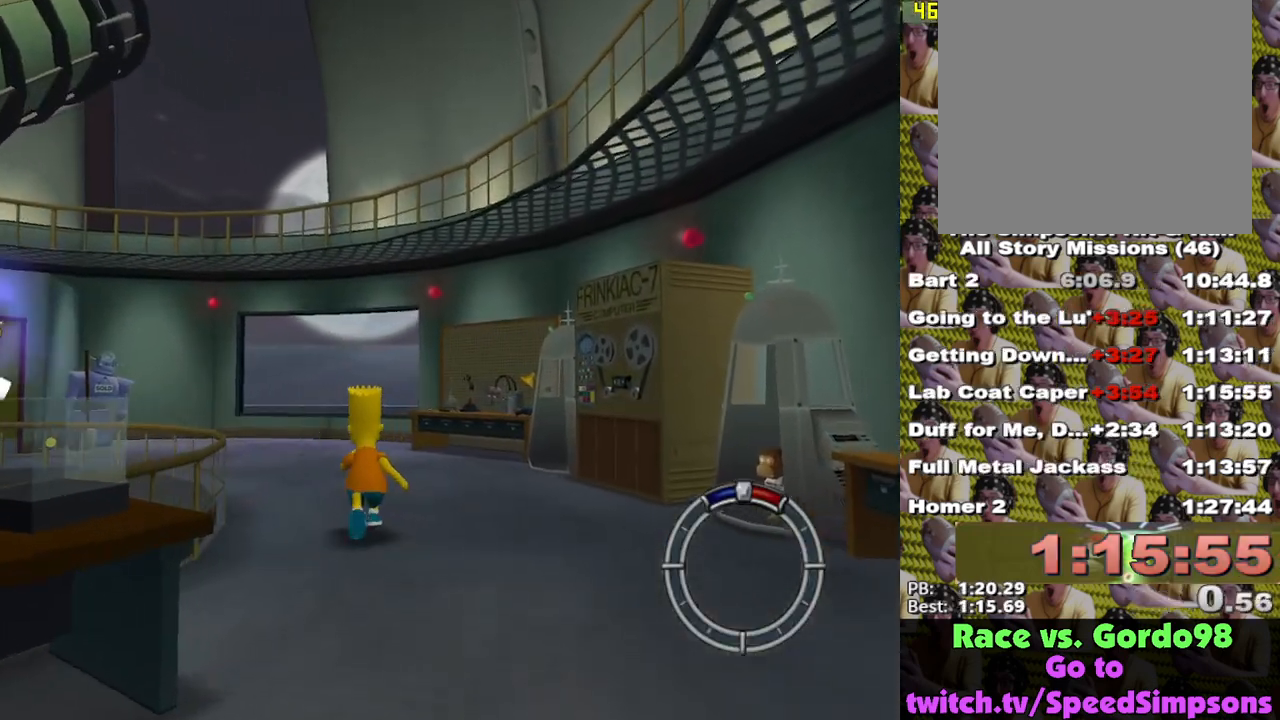
{"buttons": ["Y"], "left_stick": "up", "right_stick": "center", "events": [[50, "Y", "down"], [100, "Y", "up"], [183, "Y", "down"], [250, "Y", "up"], [317, "Y", "down"], [383, "Y", "up"], [467, "Y", "down"]]}
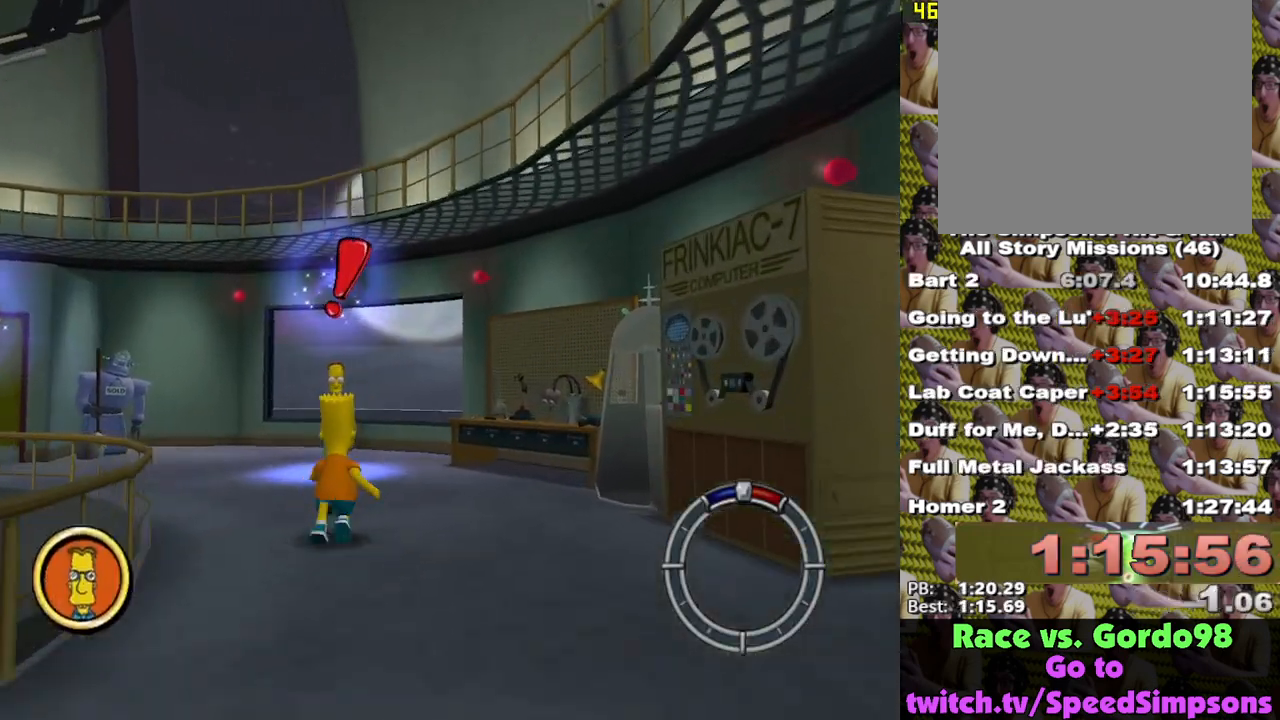
{"buttons": [], "left_stick": "up", "right_stick": "center", "events": [[33, "Y", "up"], [117, "Y", "down"], [183, "Y", "up"], [250, "Y", "down"], [317, "Y", "up"], [400, "Y", "down"], [467, "Y", "up"]]}
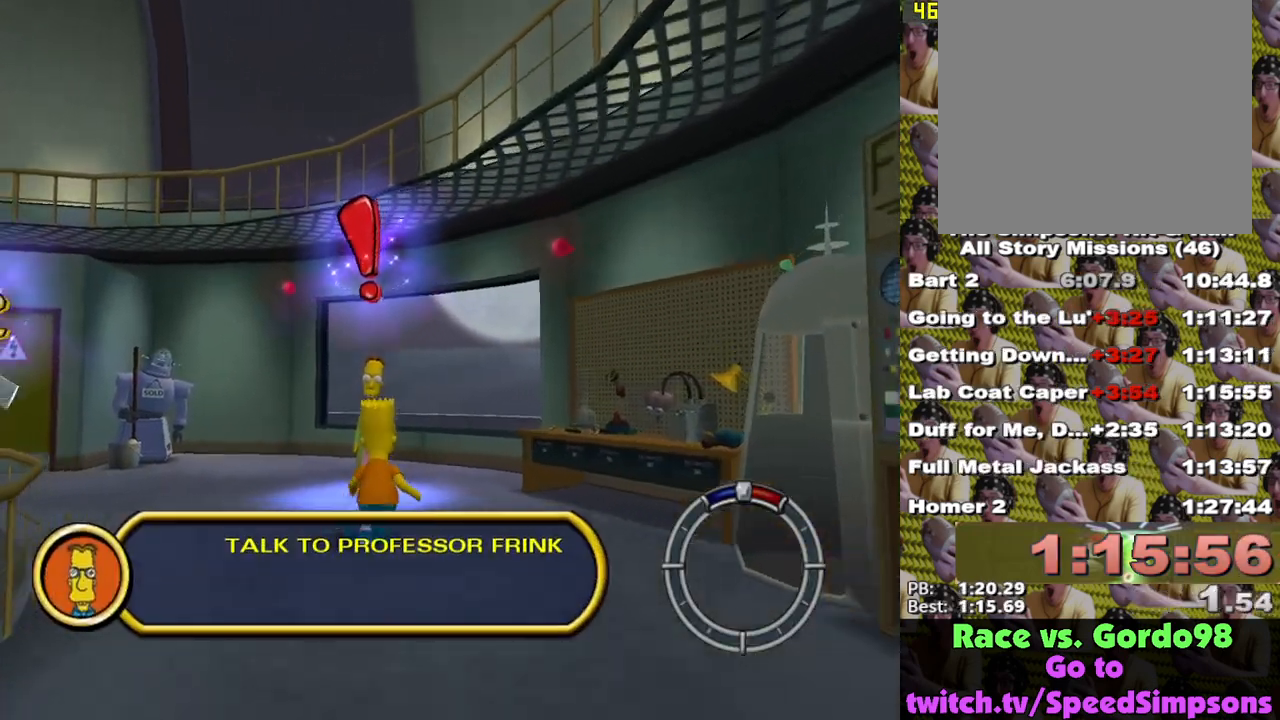
{"buttons": [], "left_stick": "down-right", "right_stick": "center", "events": [[33, "Y", "down"], [117, "Y", "up"], [183, "Y", "down"], [250, "Y", "up"], [300, "Y", "down"], [367, "Y", "up"], [483, "left_stick", "down-right"]]}
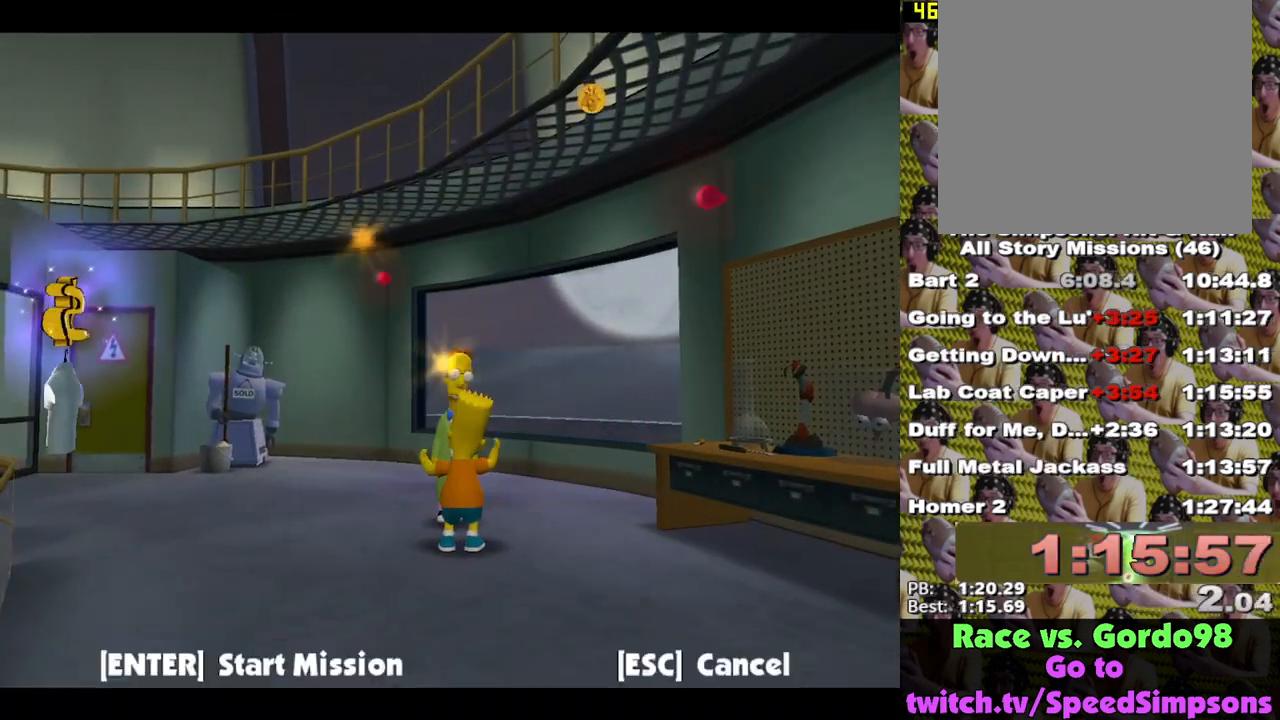
{"buttons": ["B"], "left_stick": "down", "right_stick": "center", "events": [[50, "left_stick", "down"], [350, "B", "down"]]}
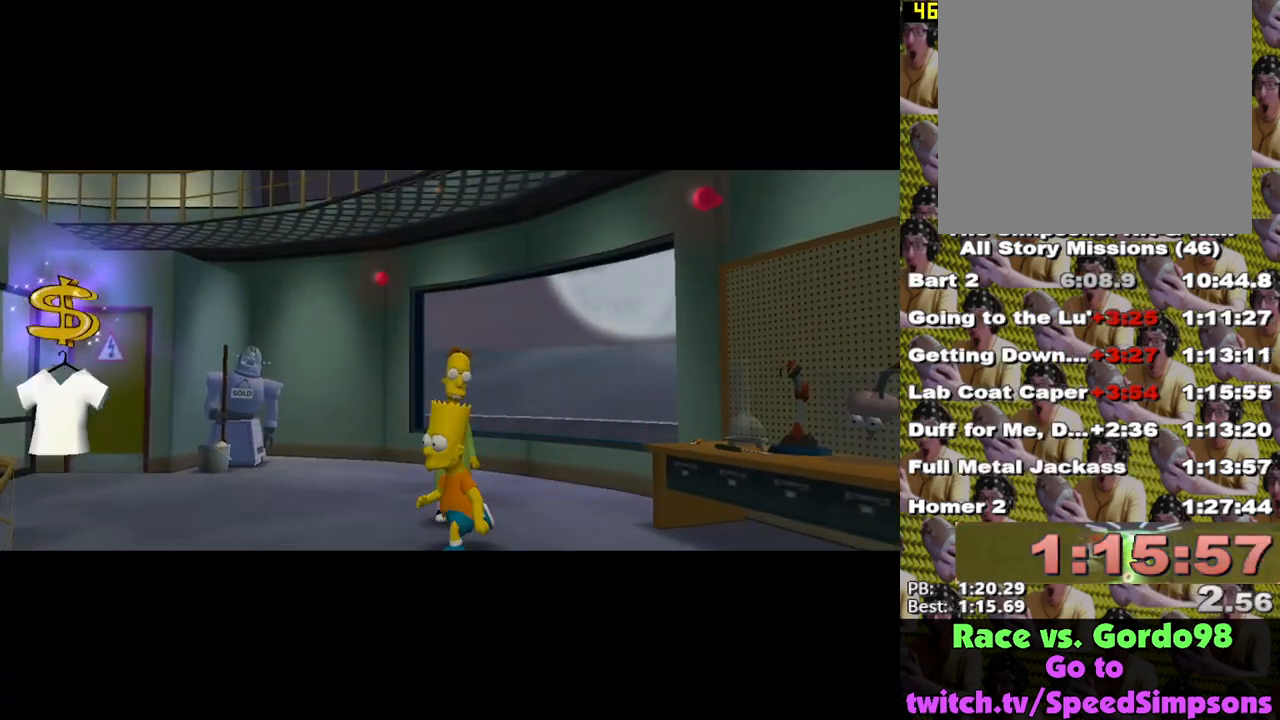
{"buttons": [], "left_stick": "down", "right_stick": "center", "events": [[433, "B", "up"]]}
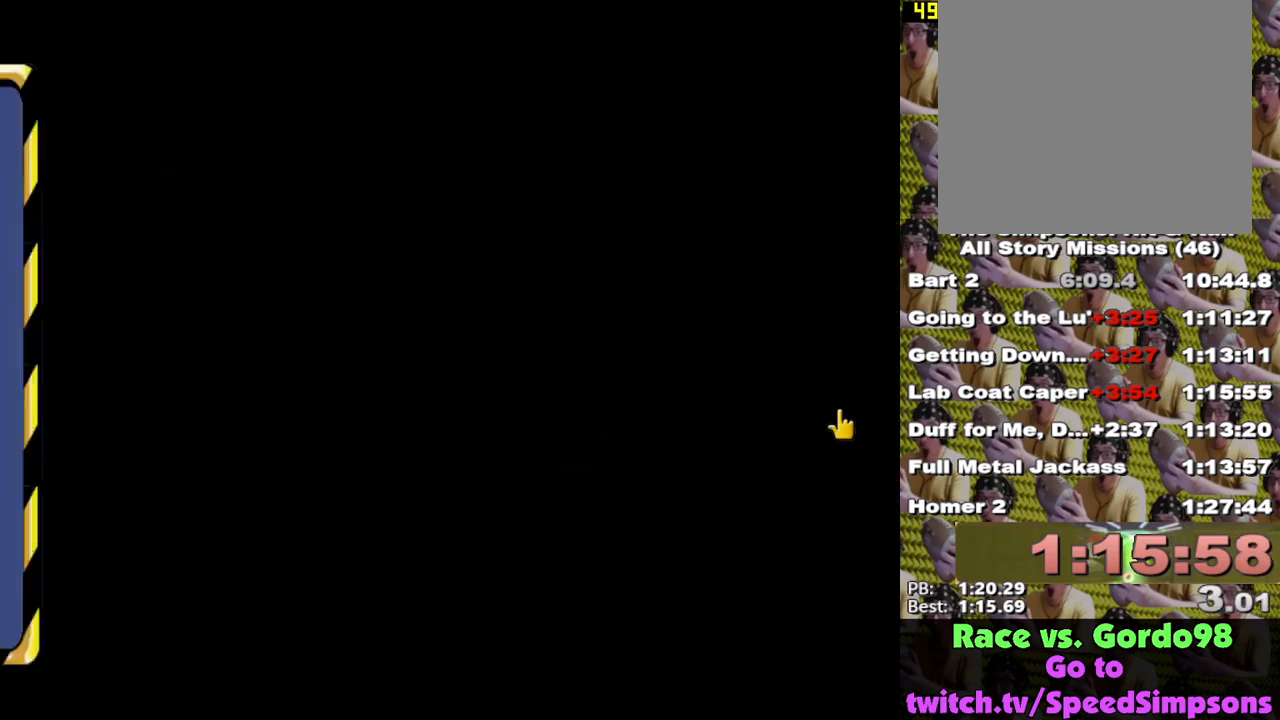
{"buttons": [], "left_stick": "down", "right_stick": "center", "events": [[17, "B", "down"], [83, "B", "up"], [150, "B", "down"], [217, "B", "up"], [283, "B", "down"], [333, "B", "up"], [417, "B", "down"], [467, "B", "up"]]}
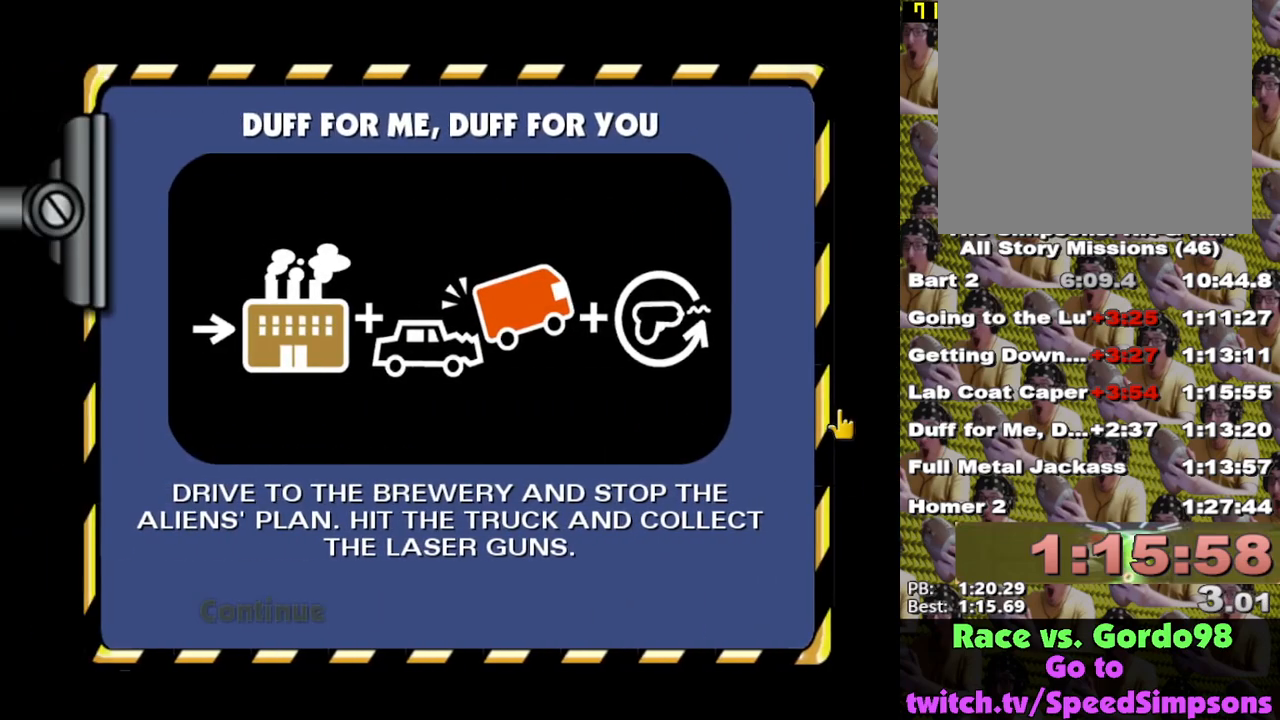
{"buttons": [], "left_stick": "down", "right_stick": "center", "events": [[33, "B", "down"], [100, "B", "up"], [167, "B", "down"], [217, "B", "up"]]}
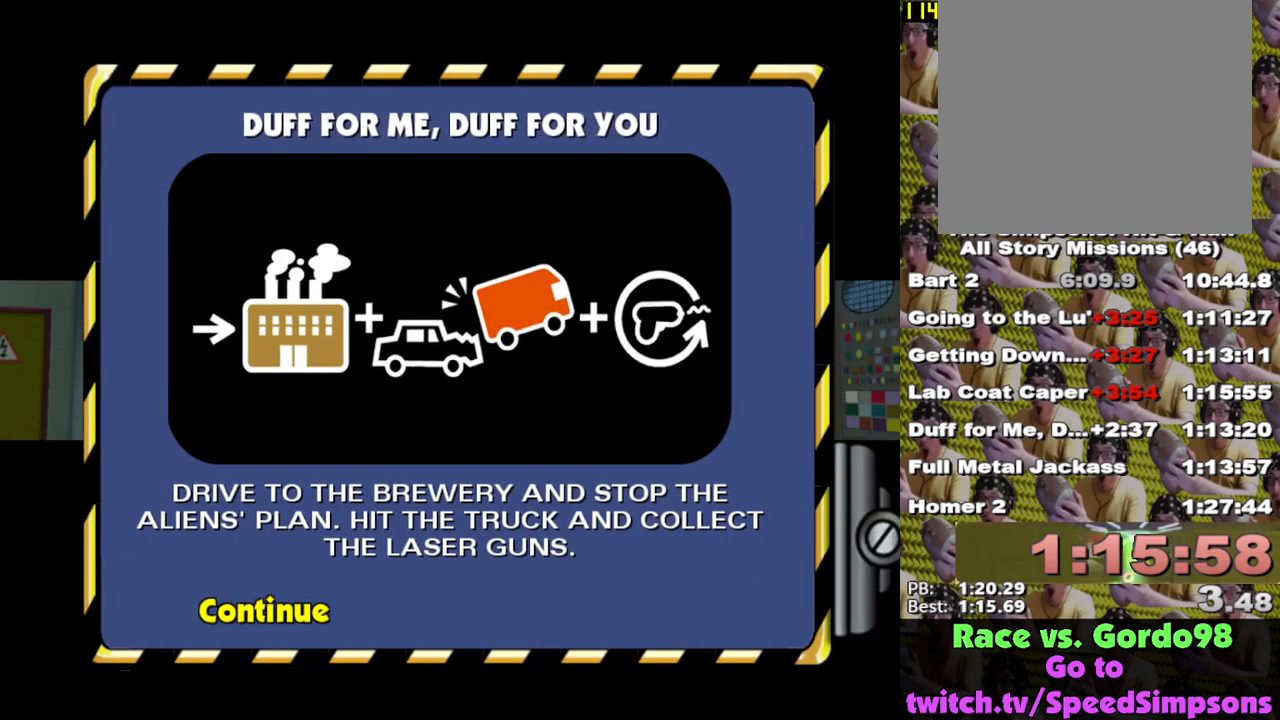
{"buttons": [], "left_stick": "center", "right_stick": "center", "events": [[33, "left_stick", "center"]]}
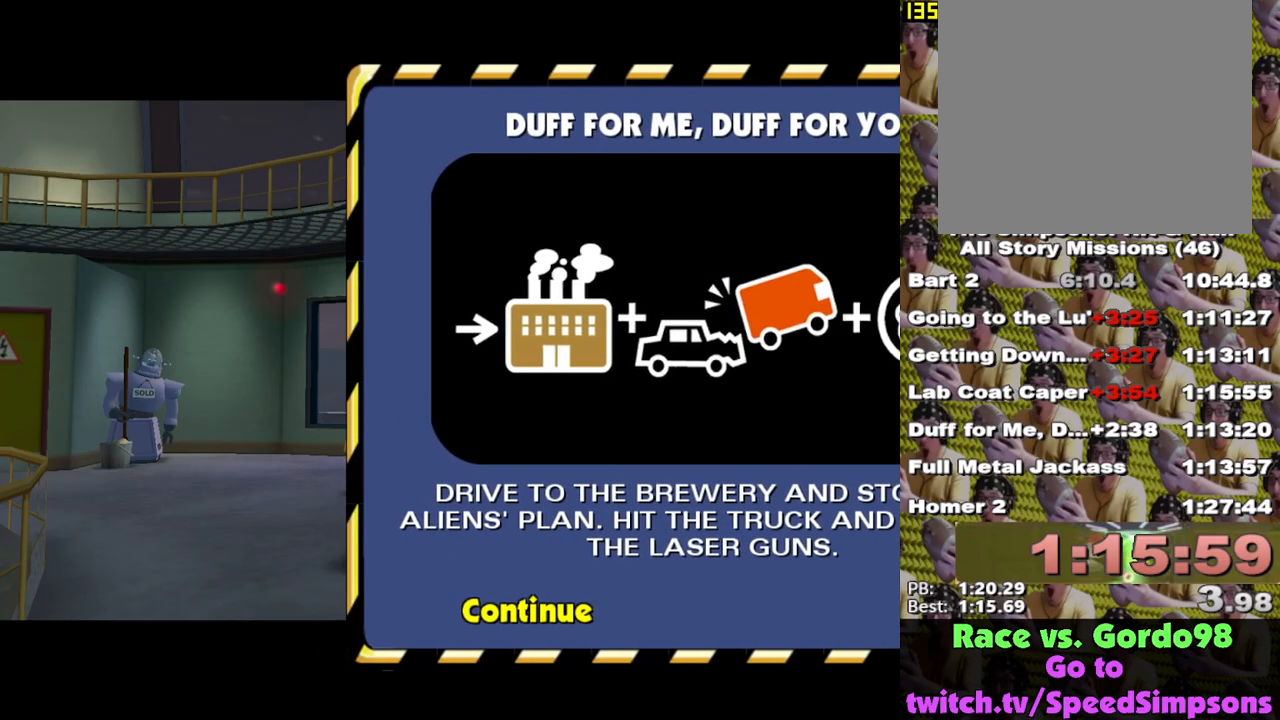
{"buttons": [], "left_stick": "center", "right_stick": "center", "events": [[300, "START", "down"], [467, "START", "up"]]}
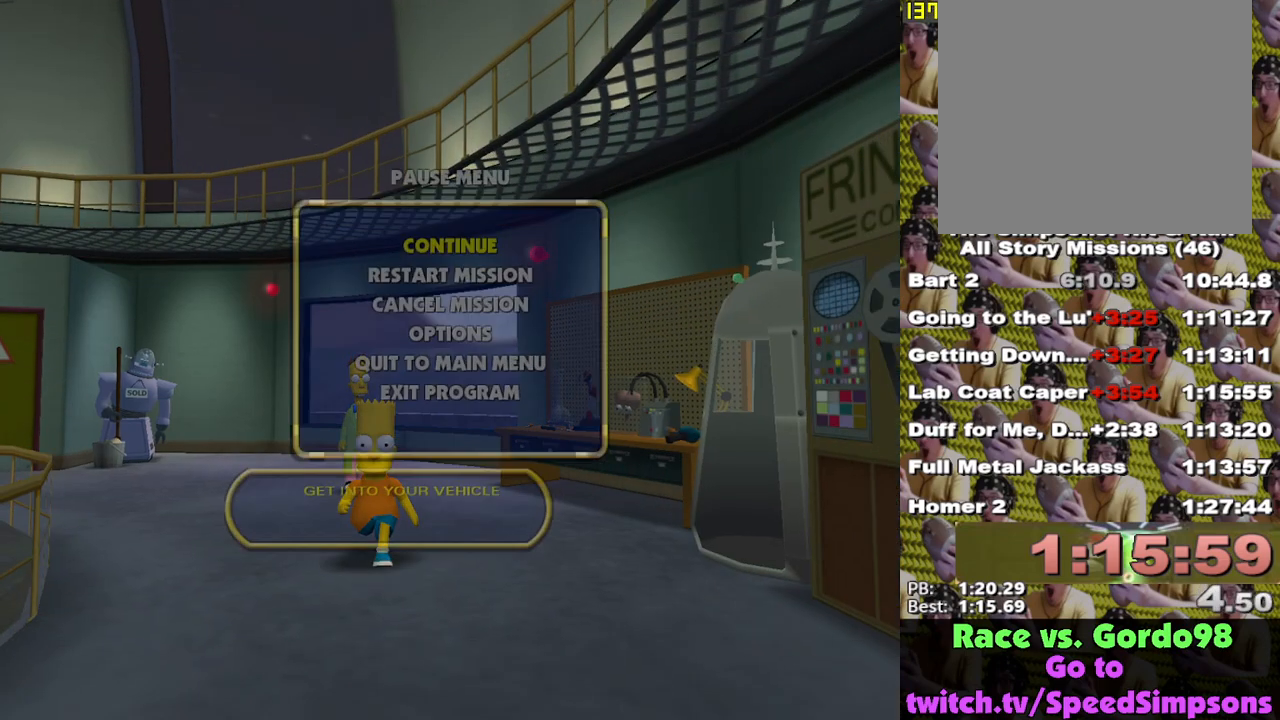
{"buttons": [], "left_stick": "center", "right_stick": "center", "events": [[167, "B", "down"], [167, "DPAD_DOWN", "down"], [333, "B", "up"], [367, "DPAD_DOWN", "up"]]}
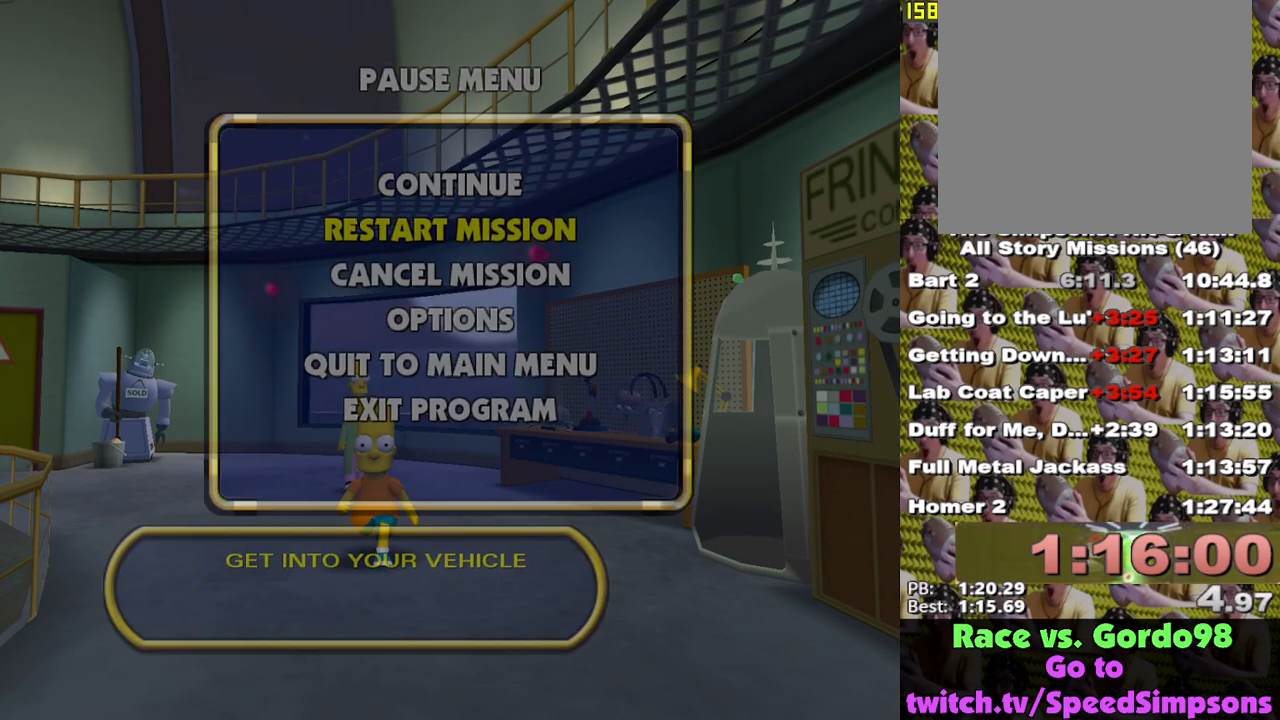
{"buttons": [], "left_stick": "center", "right_stick": "center", "events": []}
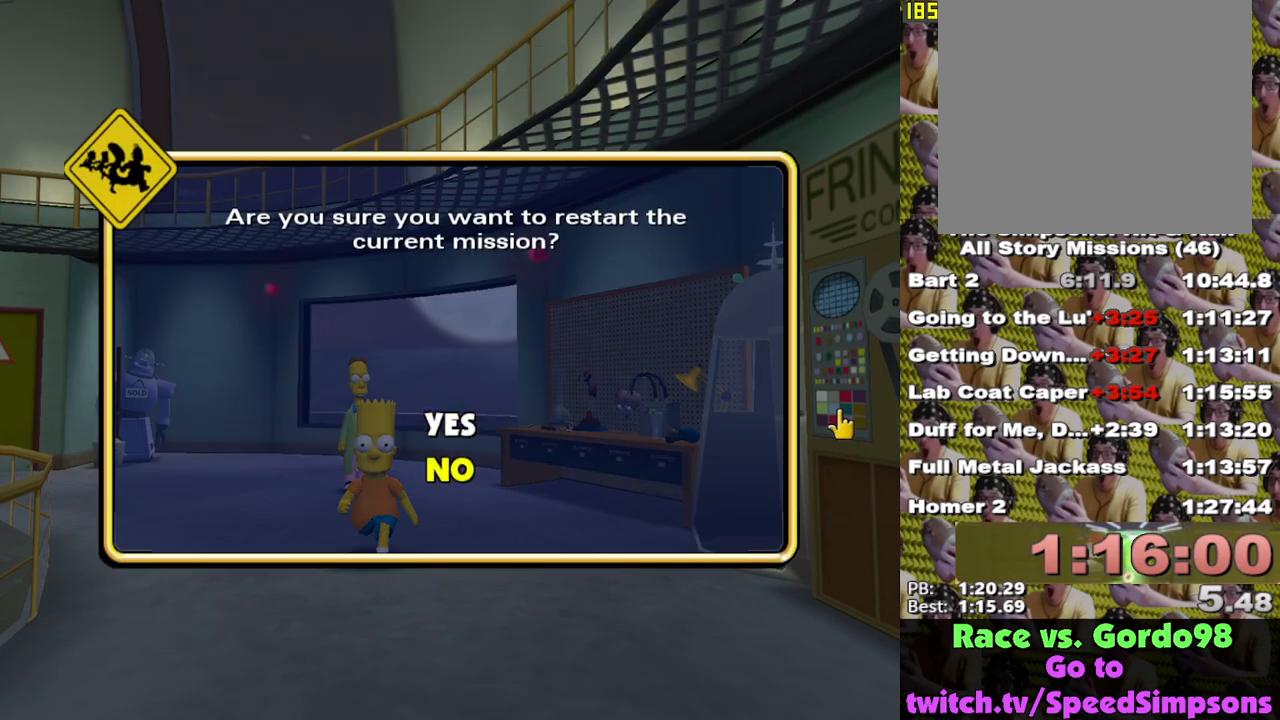
{"buttons": ["B"], "left_stick": "center", "right_stick": "center", "events": [[17, "DPAD_UP", "down"], [33, "B", "down"], [300, "B", "up"], [300, "DPAD_UP", "up"], [367, "B", "down"], [433, "B", "up"], [500, "B", "down"]]}
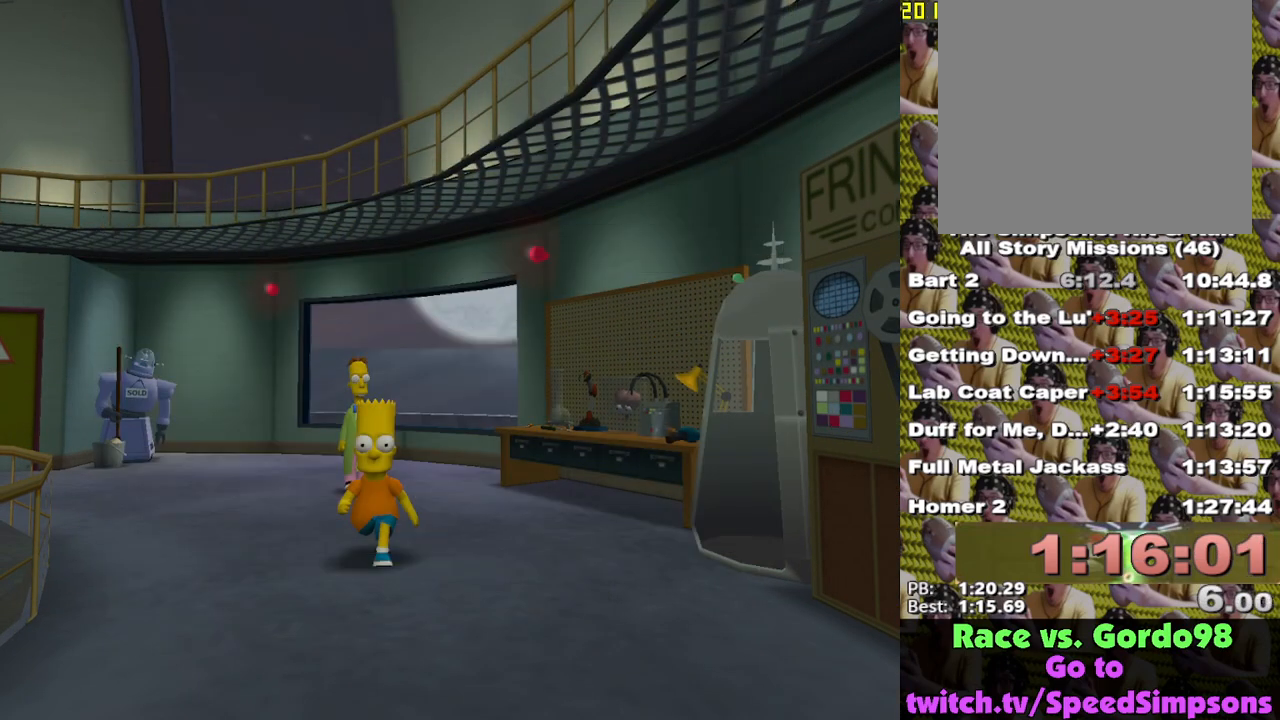
{"buttons": [], "left_stick": "center", "right_stick": "center", "events": [[67, "B", "up"], [150, "B", "down"], [217, "B", "up"], [283, "B", "down"], [350, "B", "up"], [417, "B", "down"], [483, "B", "up"]]}
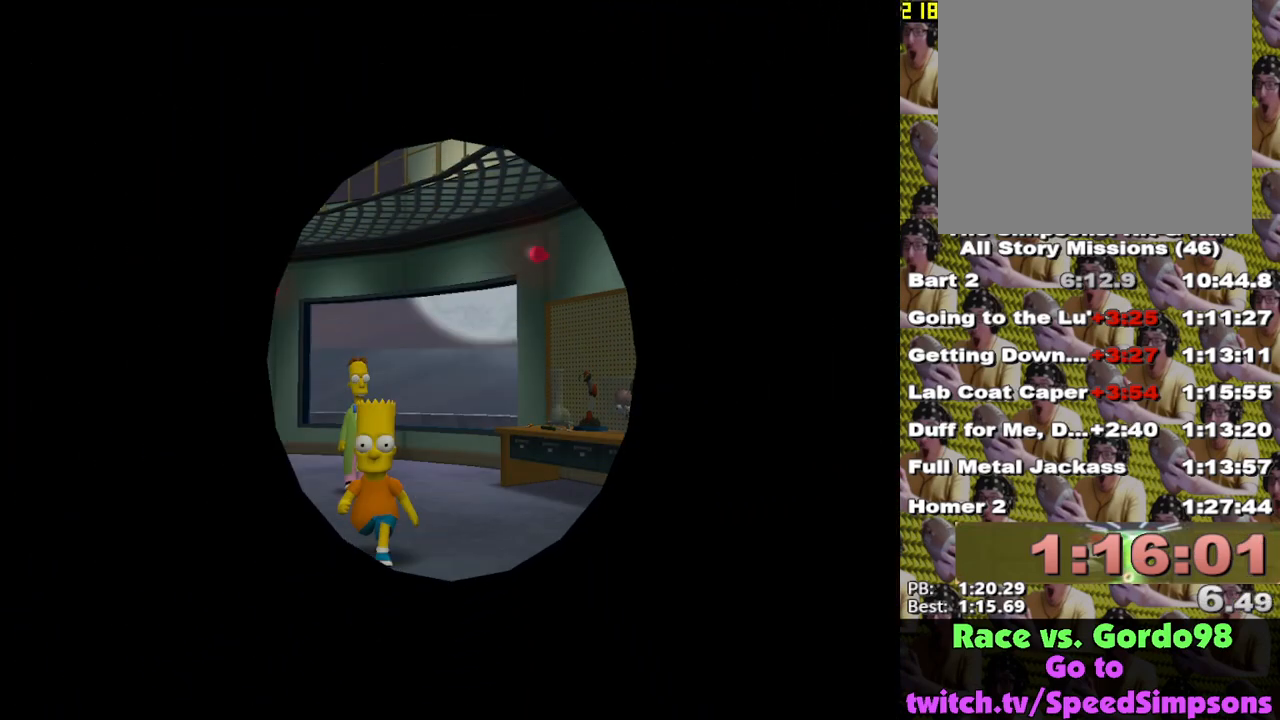
{"buttons": ["B"], "left_stick": "center", "right_stick": "center", "events": [[50, "B", "down"], [117, "B", "up"], [183, "B", "down"], [250, "B", "up"], [333, "B", "down"], [383, "B", "up"], [467, "B", "down"]]}
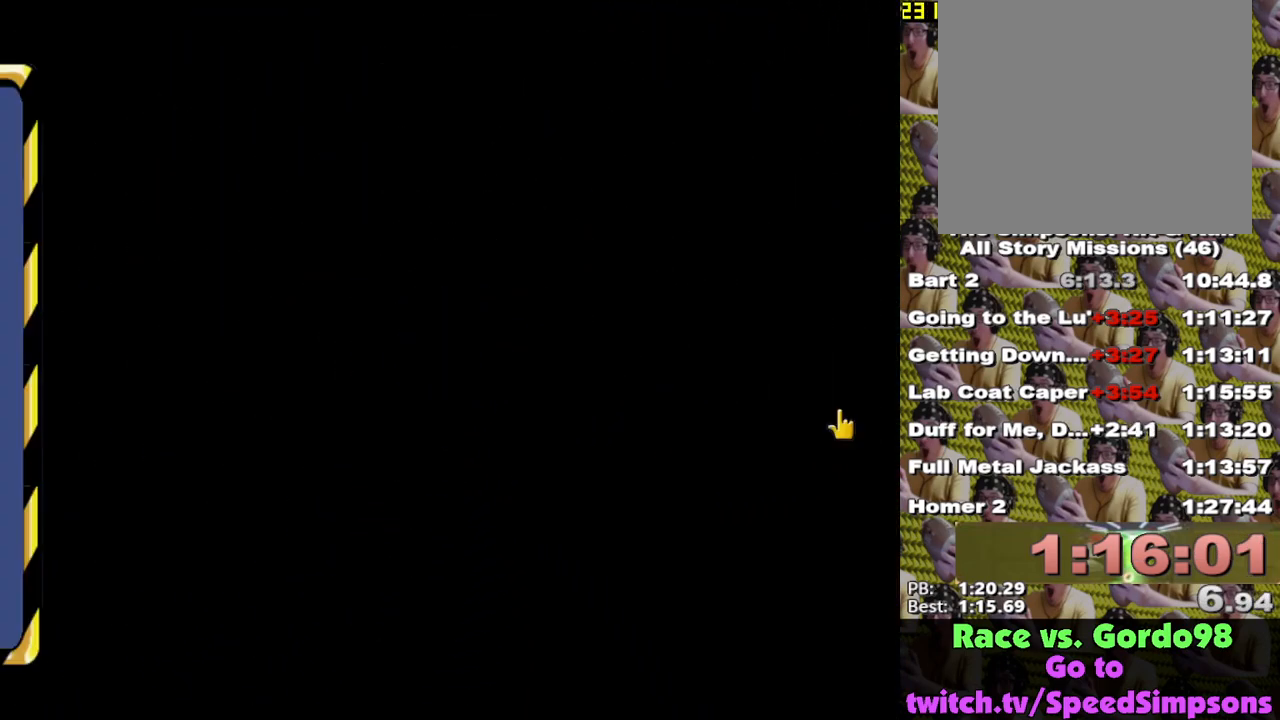
{"buttons": ["B"], "left_stick": "center", "right_stick": "center", "events": [[17, "B", "up"], [100, "B", "down"], [167, "B", "up"], [233, "B", "down"], [283, "B", "up"], [367, "B", "down"], [433, "B", "up"], [500, "B", "down"]]}
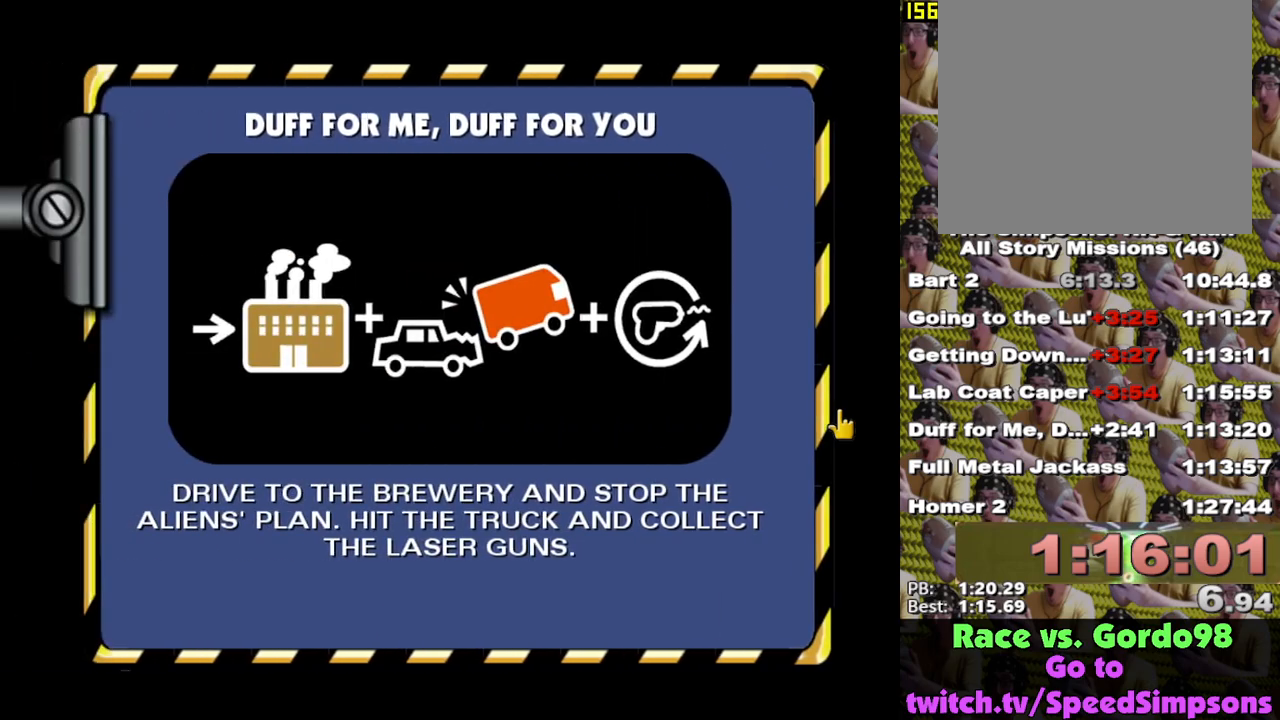
{"buttons": ["B"], "left_stick": "center", "right_stick": "center", "events": [[67, "B", "up"], [133, "B", "down"], [200, "B", "up"], [250, "B", "down"]]}
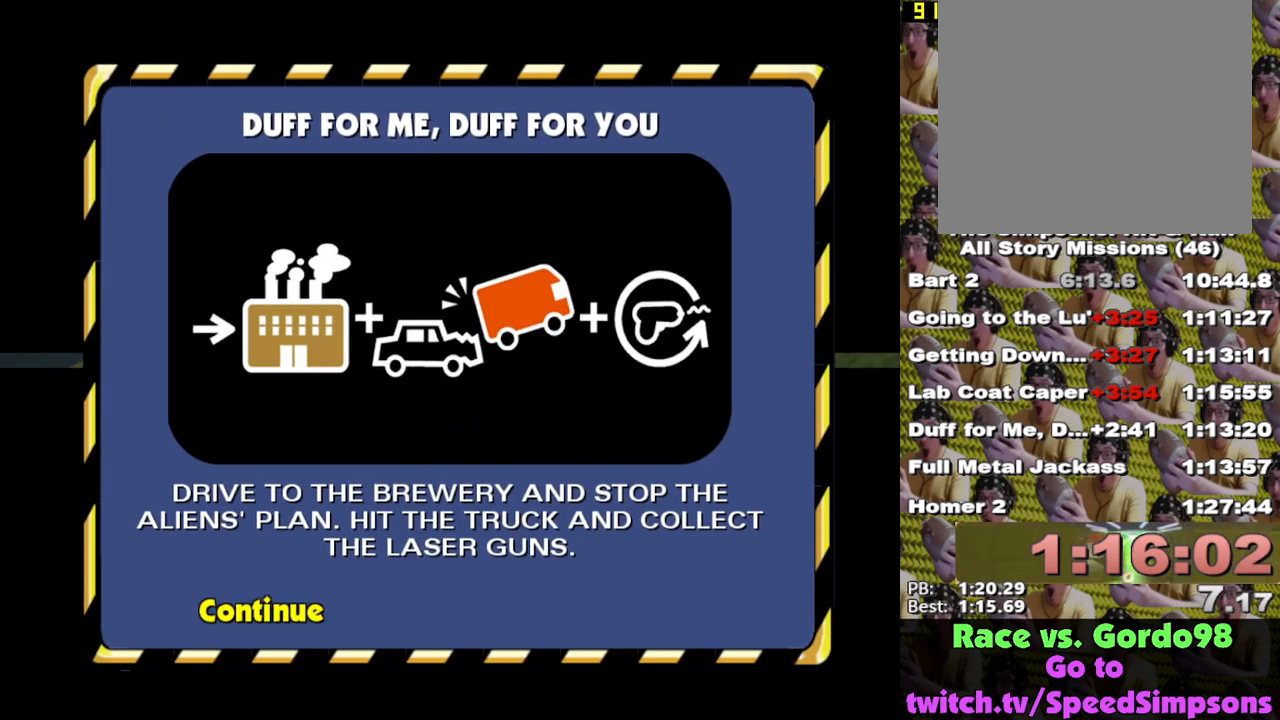
{"buttons": ["X", "L2"], "left_stick": "center", "right_stick": "center", "events": [[67, "B", "up"], [333, "X", "down"], [400, "L2", "down"]]}
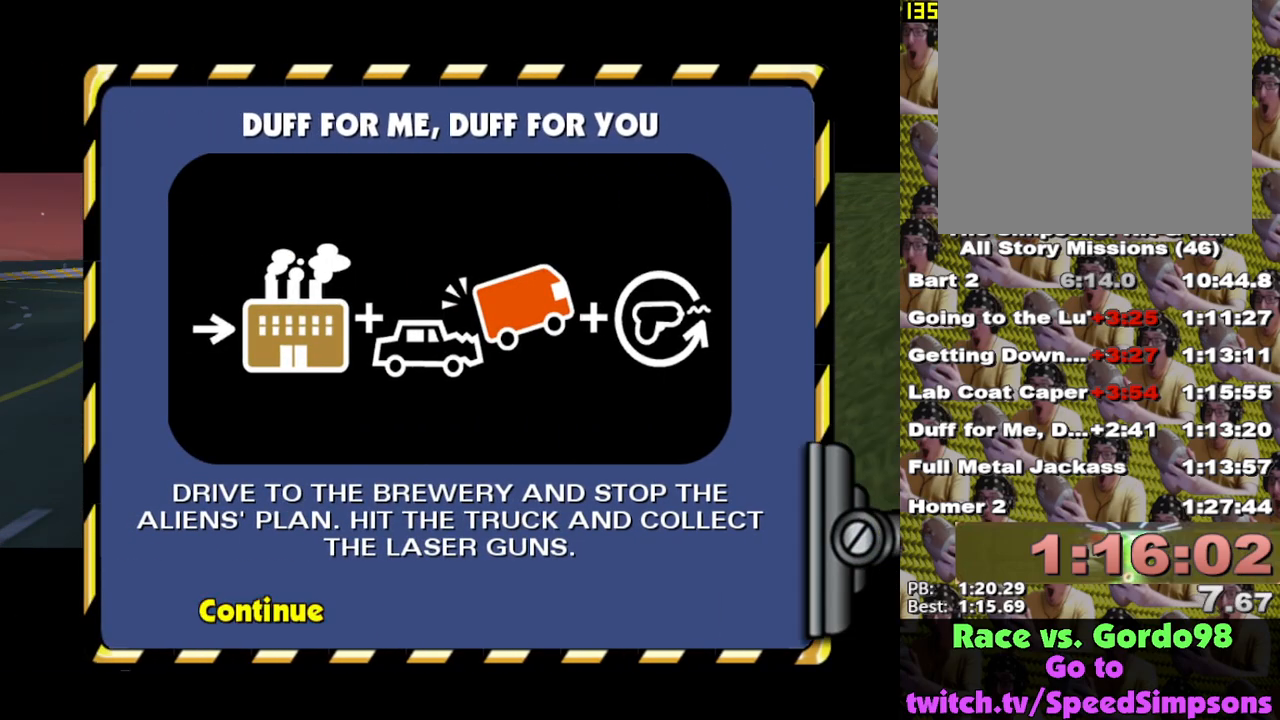
{"buttons": ["X", "L2"], "left_stick": "center", "right_stick": "center", "events": []}
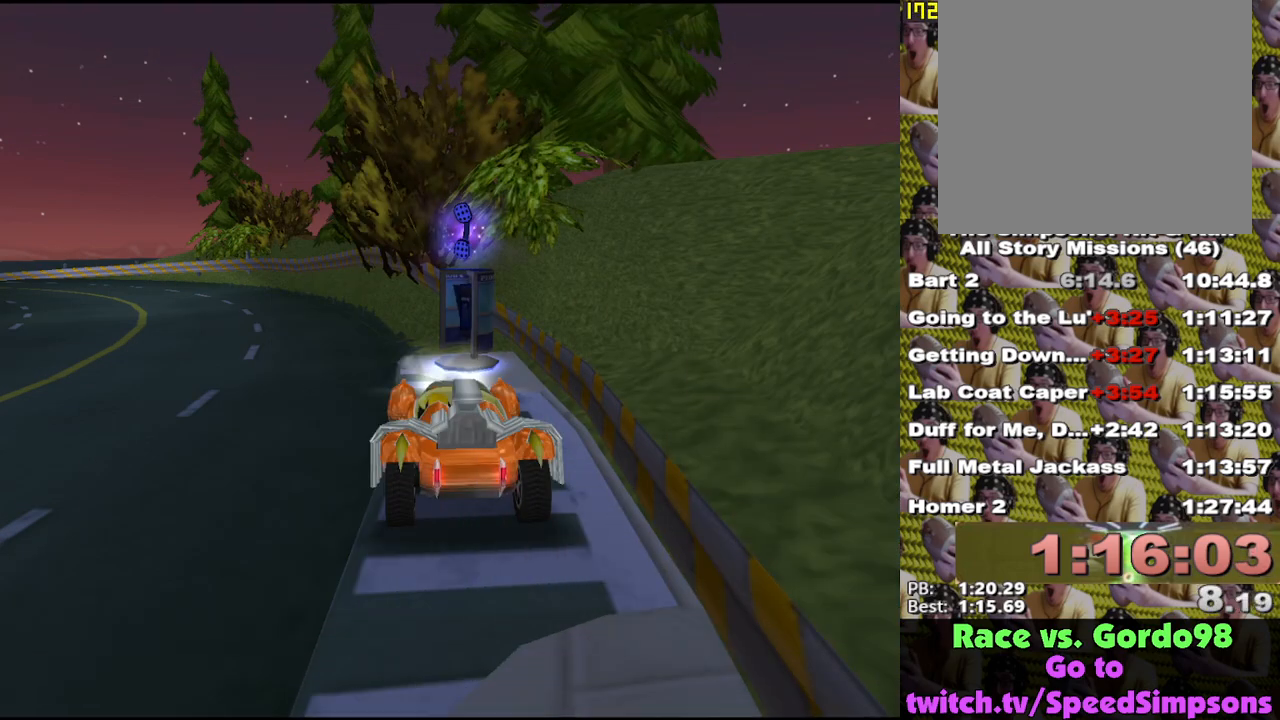
{"buttons": ["X"], "left_stick": "center", "right_stick": "center", "events": [[333, "L2", "up"]]}
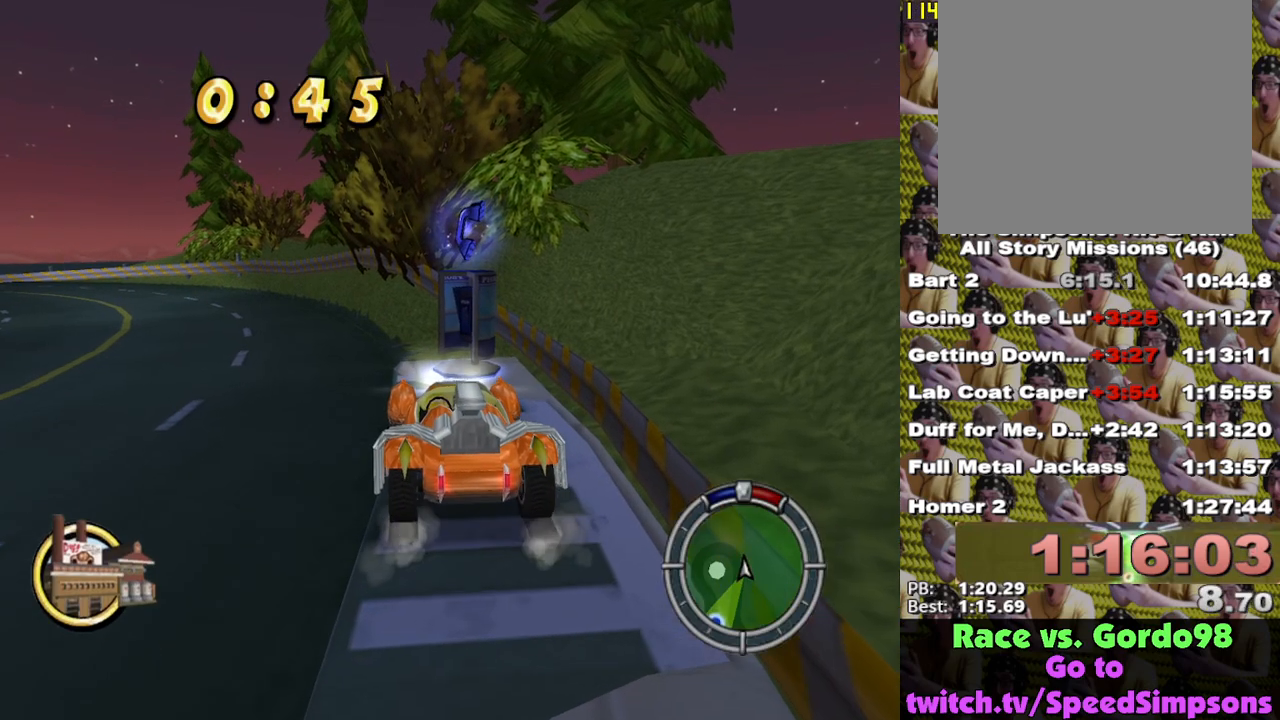
{"buttons": ["X"], "left_stick": "center", "right_stick": "center", "events": [[133, "left_stick", "left"], [333, "left_stick", "center"]]}
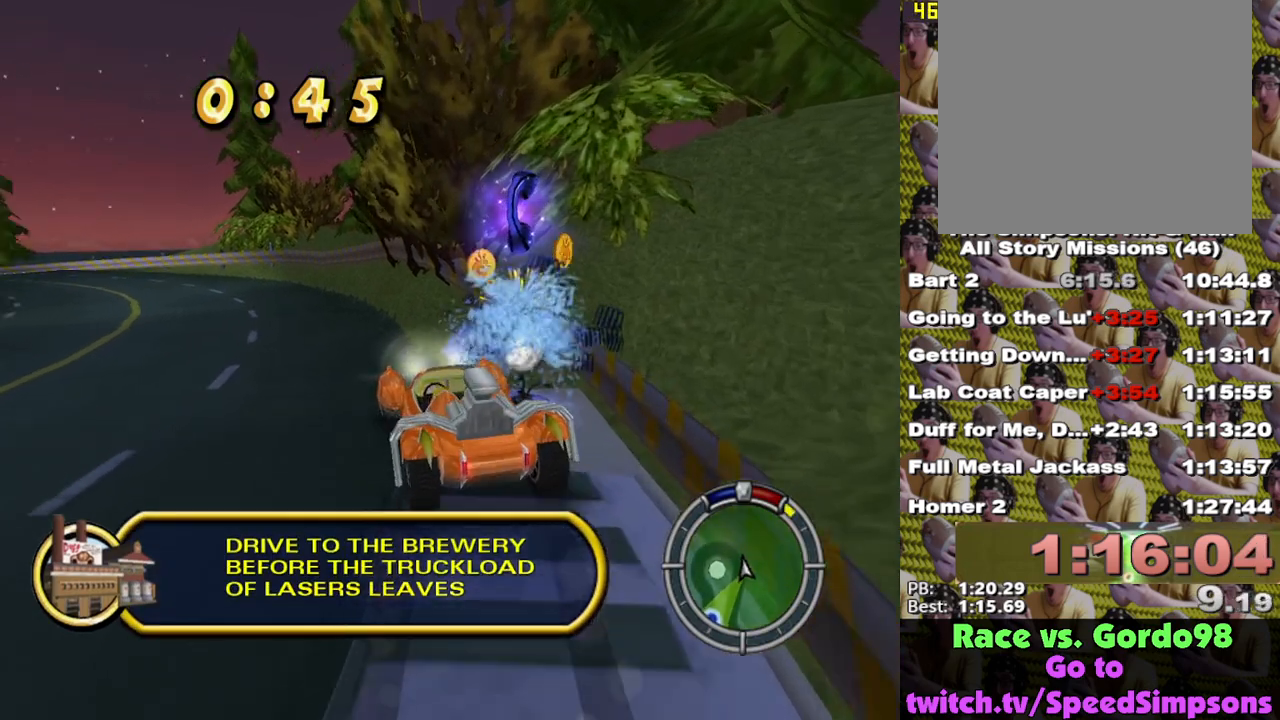
{"buttons": ["X"], "left_stick": "center", "right_stick": "center", "events": [[83, "L1", "down"], [117, "left_stick", "left"], [200, "L1", "up"], [283, "left_stick", "center"]]}
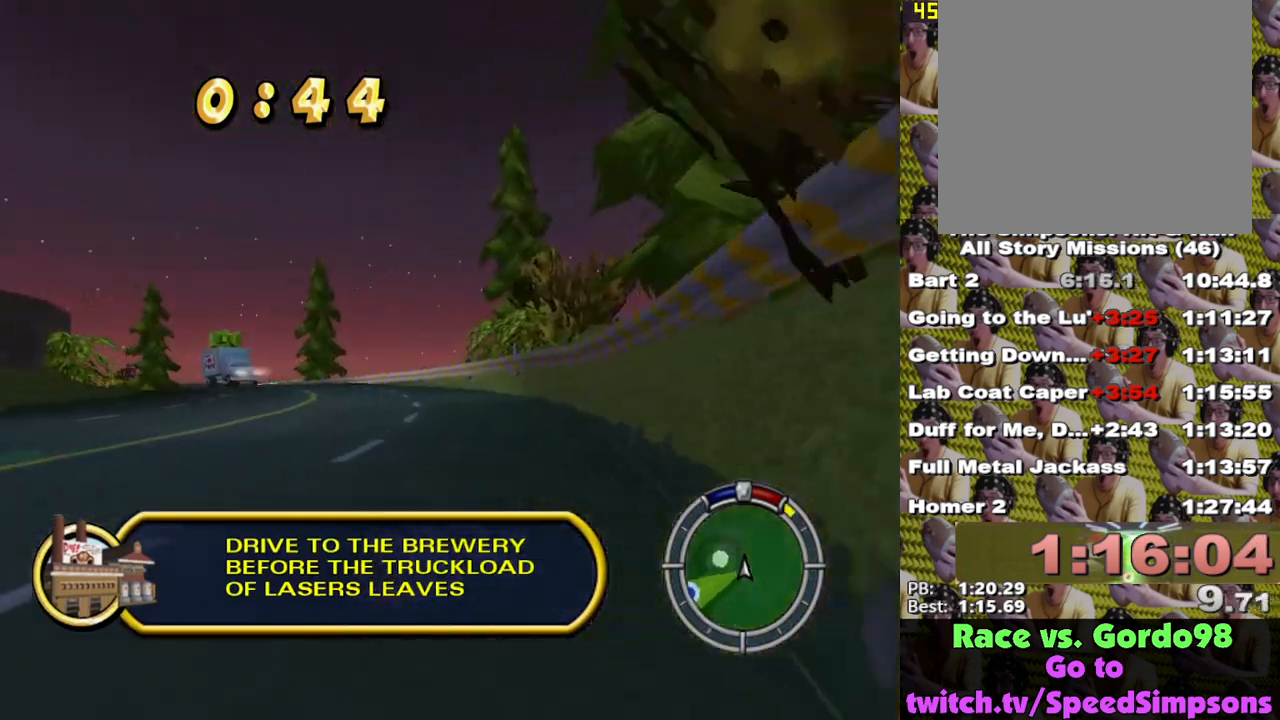
{"buttons": ["X", "R2"], "left_stick": "left", "right_stick": "center", "events": [[133, "left_stick", "left"], [250, "left_stick", "center"], [417, "R2", "down"], [467, "left_stick", "left"]]}
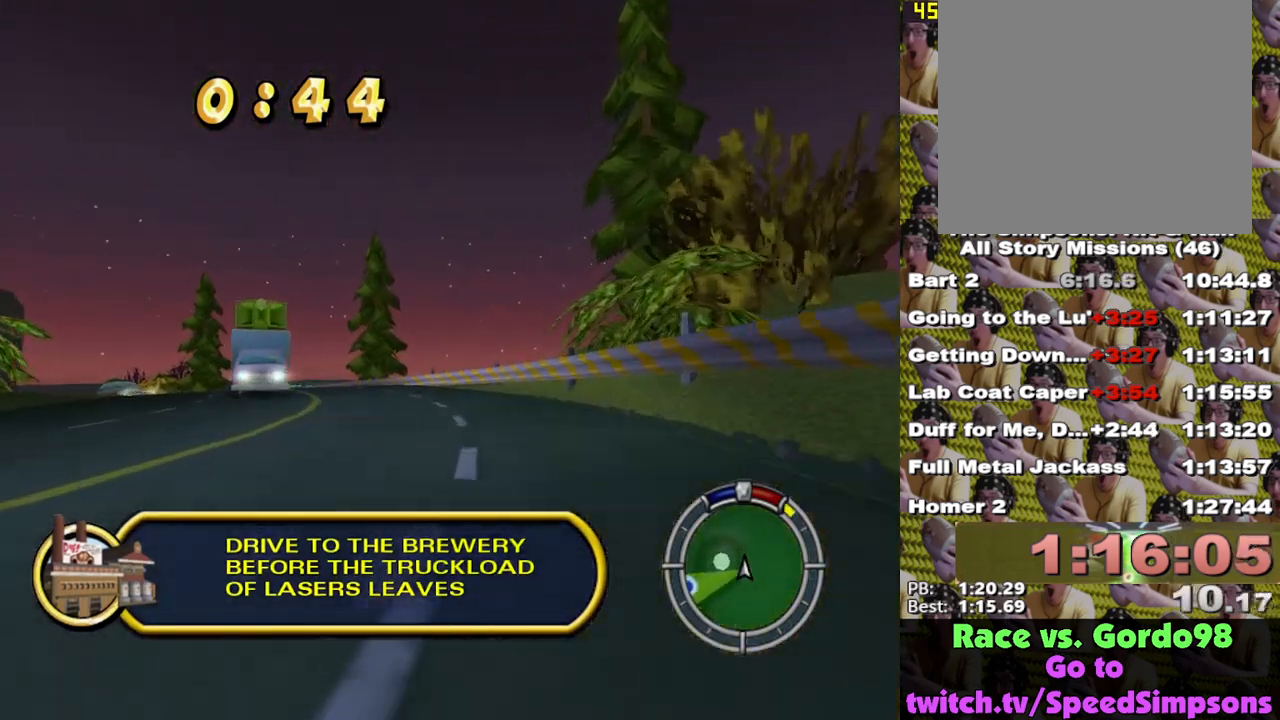
{"buttons": ["X"], "left_stick": "left", "right_stick": "center", "events": [[83, "R2", "up"], [200, "left_stick", "center"], [283, "left_stick", "right"], [450, "left_stick", "left"]]}
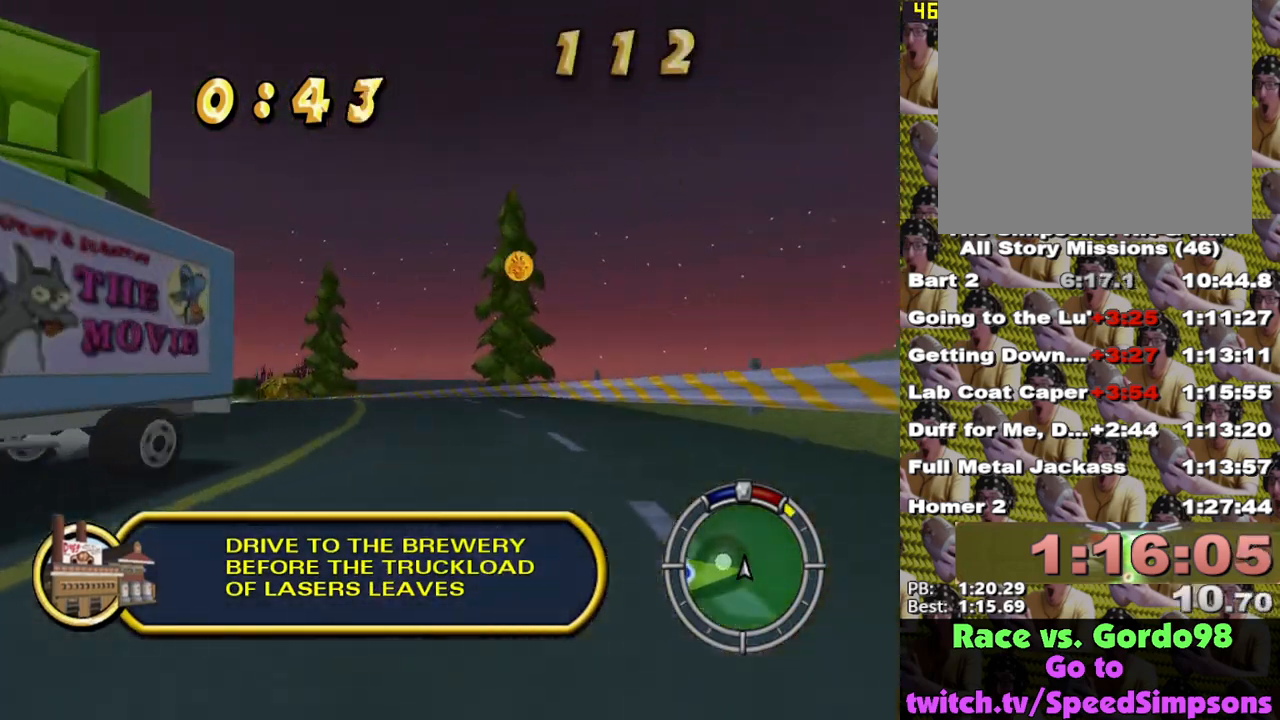
{"buttons": ["X"], "left_stick": "left", "right_stick": "center", "events": [[33, "L1", "down"], [183, "L1", "up"]]}
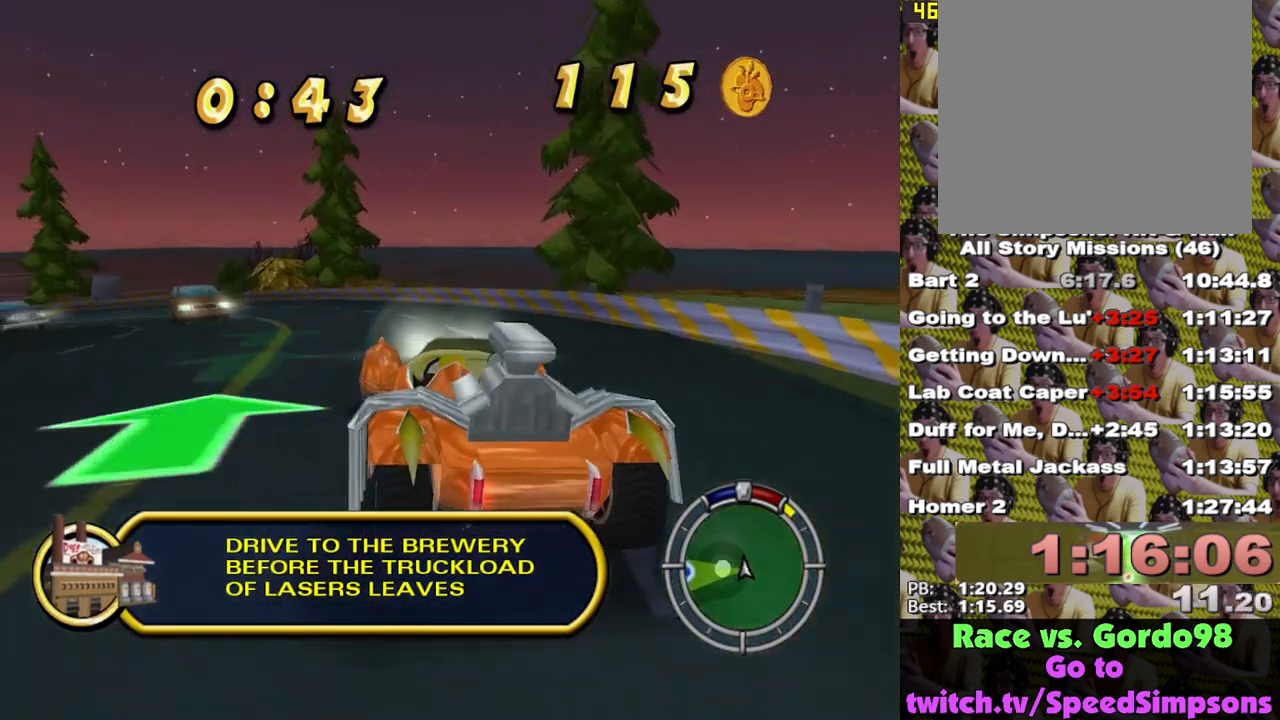
{"buttons": ["X"], "left_stick": "center", "right_stick": "center", "events": [[133, "left_stick", "center"], [233, "left_stick", "left"], [400, "left_stick", "center"]]}